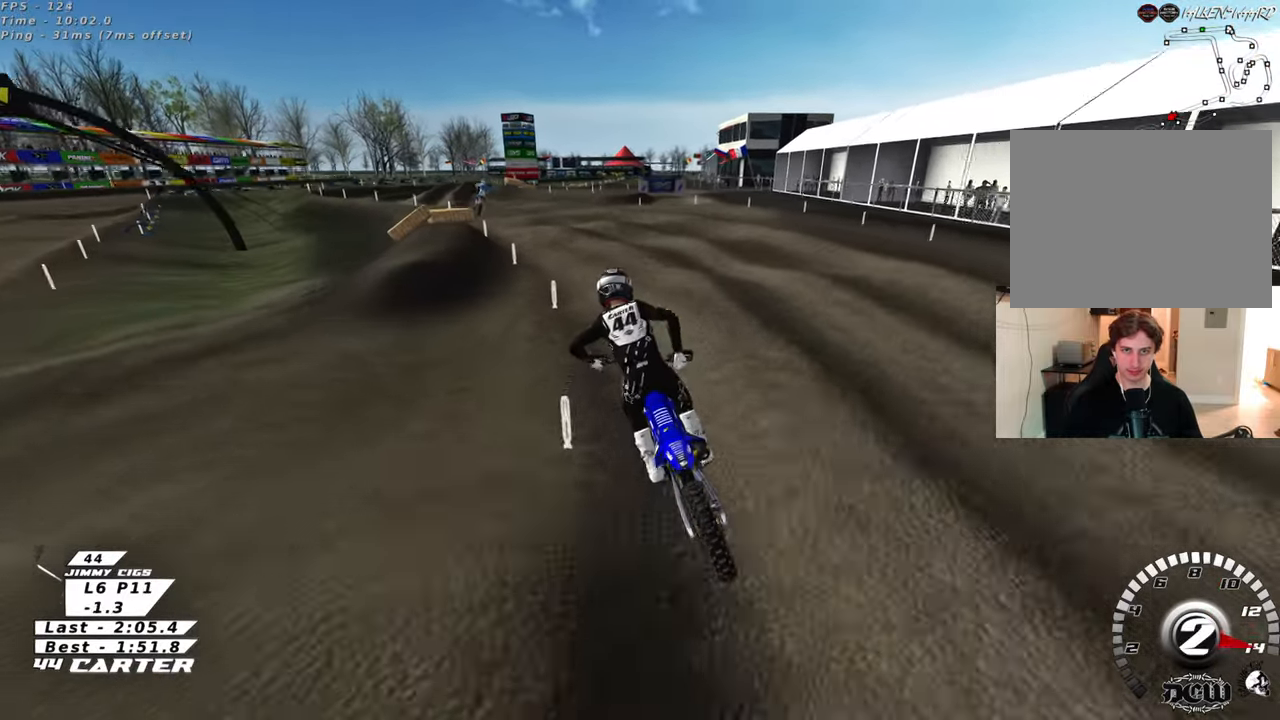
Gameplay with a controller (Xbox layout); each line is a JSON object with the inputs held at the frame after it. "events" lists button and stick changes between this image and that frame as [ms after this image, input, new state], when the widget could be followed in between.
{"buttons": ["A", "R2"], "left_stick": "center", "right_stick": "center", "events": [[200, "left_stick", "center"], [467, "A", "down"]]}
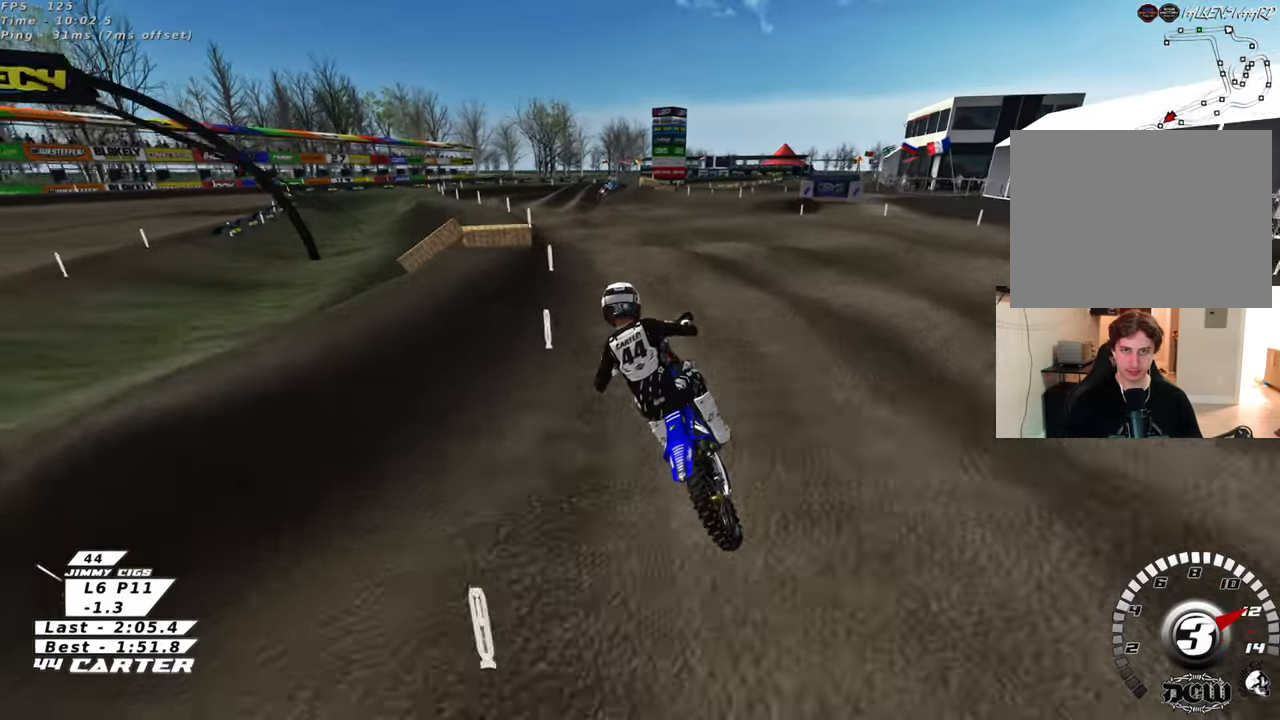
{"buttons": ["R2"], "left_stick": "center", "right_stick": "center", "events": [[150, "A", "up"], [300, "left_stick", "right"], [467, "left_stick", "center"]]}
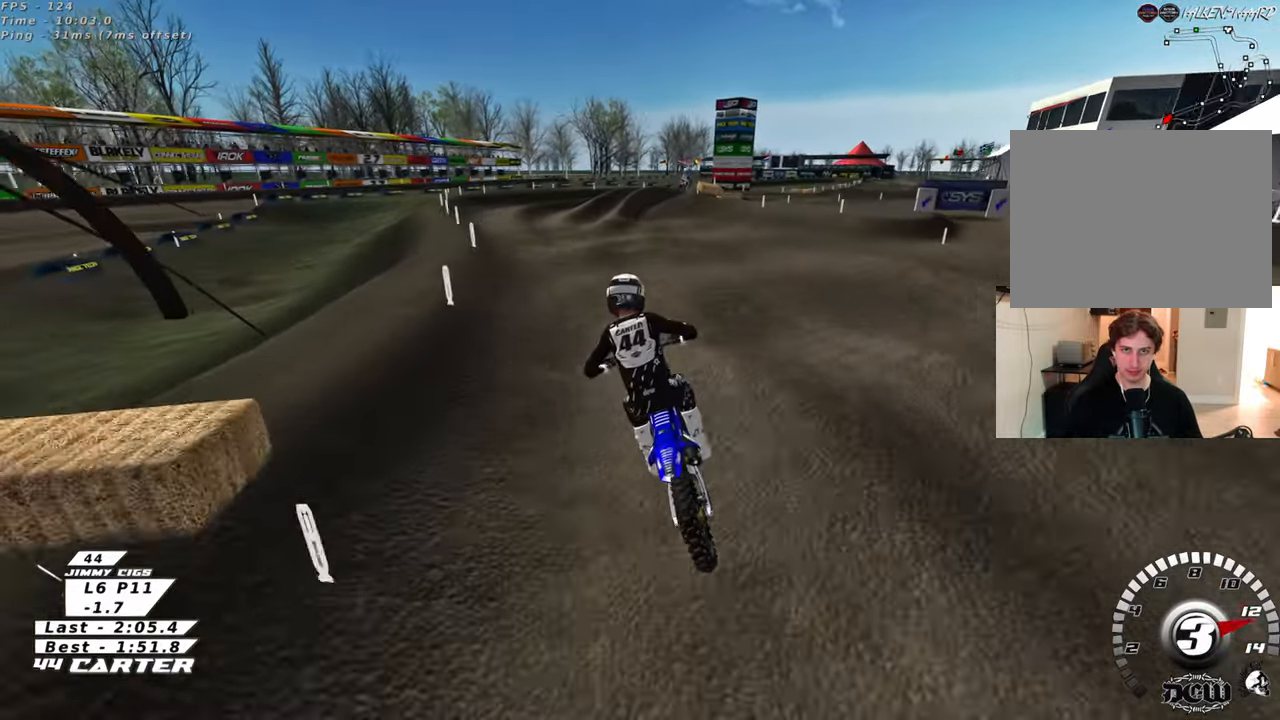
{"buttons": [], "left_stick": "right", "right_stick": "center", "events": [[50, "left_stick", "right"], [300, "left_stick", "center"], [350, "left_stick", "right"], [383, "R2", "up"]]}
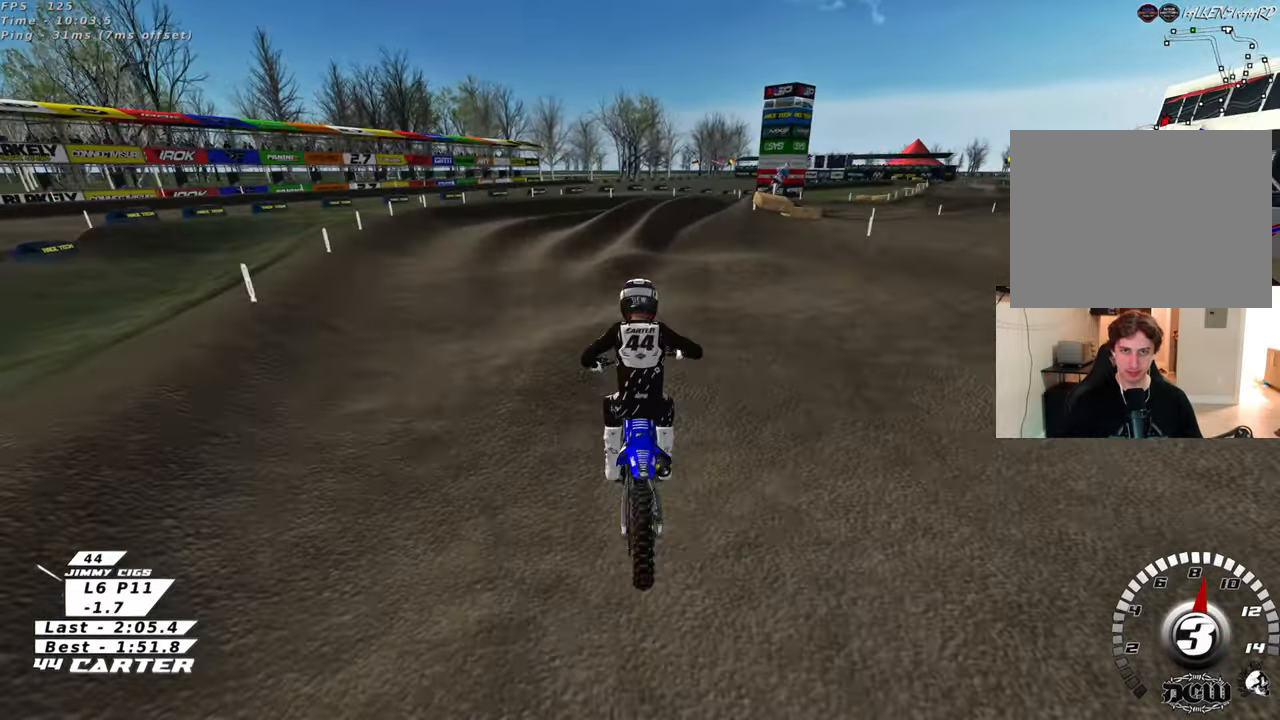
{"buttons": [], "left_stick": "down", "right_stick": "center", "events": [[67, "R2", "down"], [200, "left_stick", "center"], [250, "left_stick", "up"], [300, "A", "down"], [333, "left_stick", "up-right"], [433, "A", "up"], [467, "left_stick", "down"], [500, "R2", "up"]]}
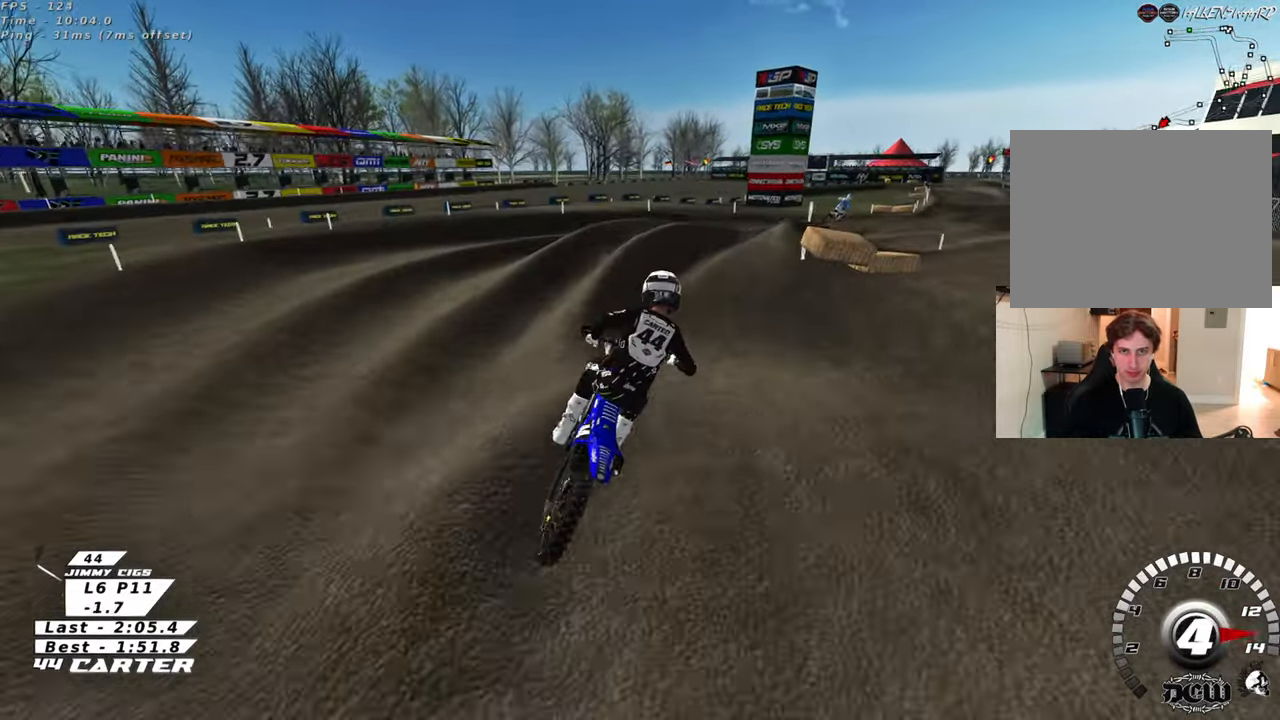
{"buttons": ["R2"], "left_stick": "up-left", "right_stick": "center", "events": [[200, "left_stick", "right"], [300, "R2", "down"], [350, "left_stick", "up"], [467, "left_stick", "up-left"]]}
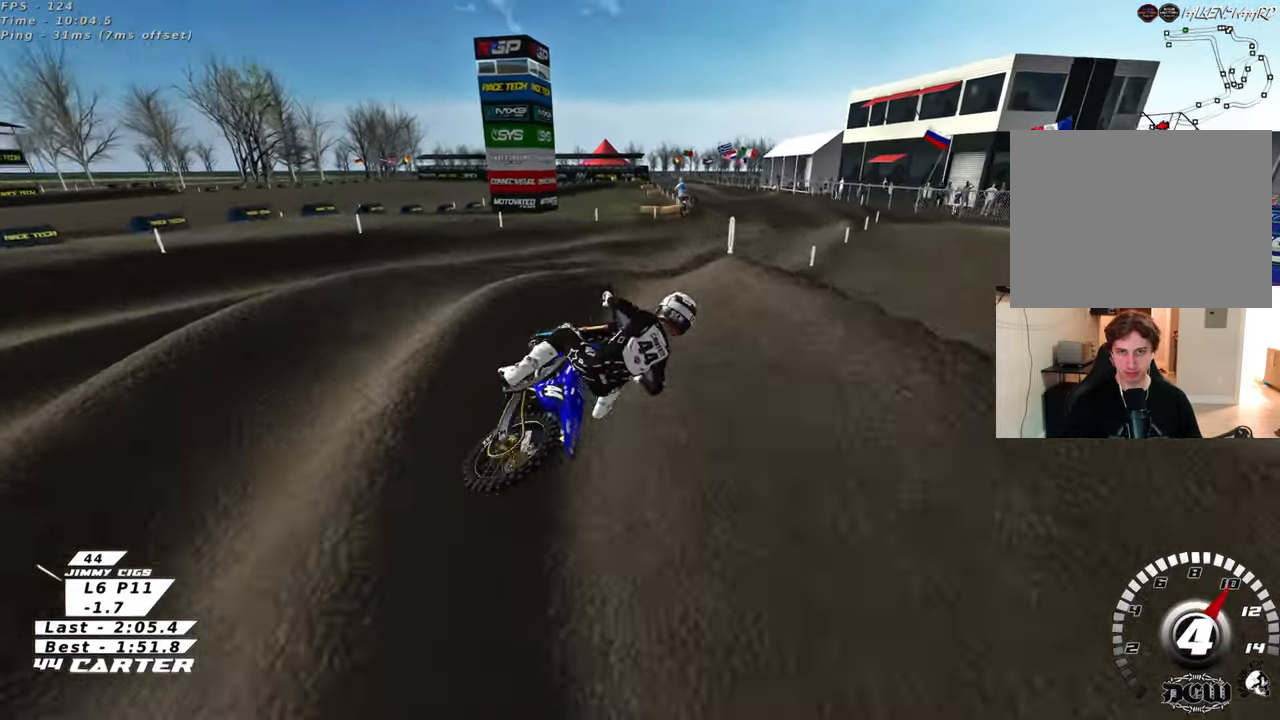
{"buttons": ["X", "R2"], "left_stick": "up-left", "right_stick": "center", "events": [[33, "left_stick", "down-left"], [67, "A", "down"], [217, "A", "up"], [283, "left_stick", "right"], [433, "X", "down"], [450, "left_stick", "up-left"]]}
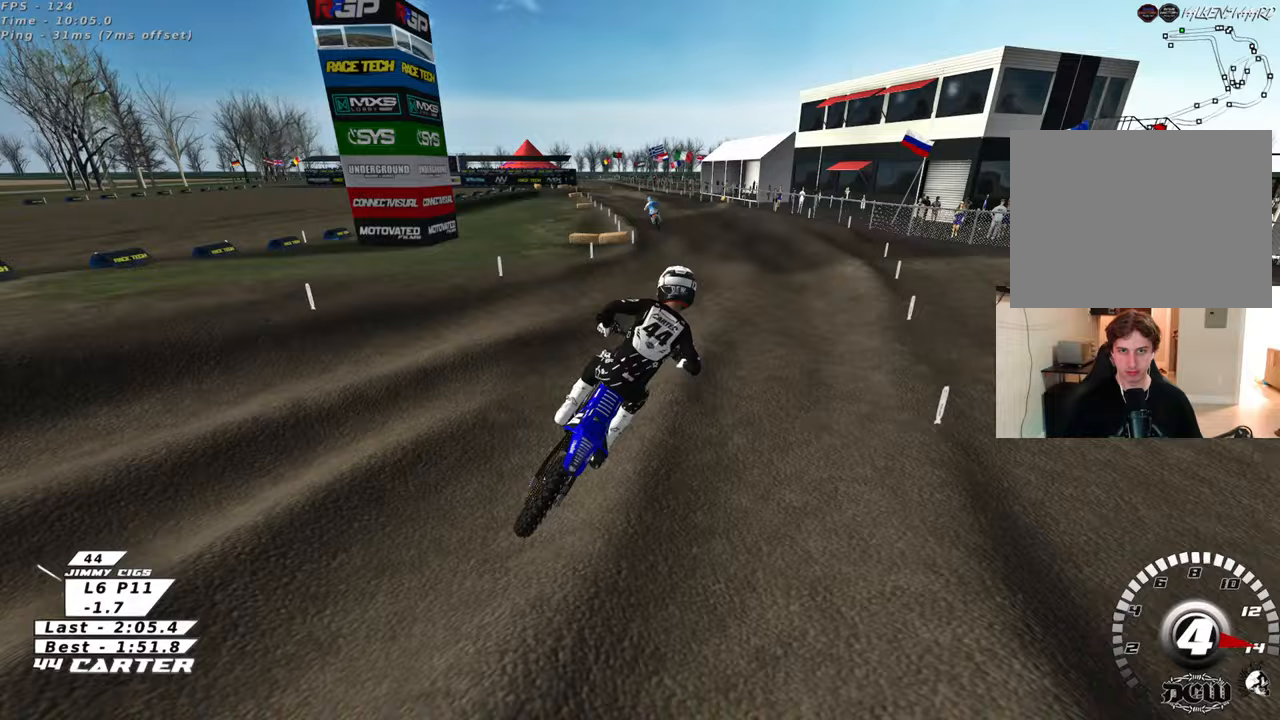
{"buttons": ["R2"], "left_stick": "down-left", "right_stick": "center", "events": [[33, "X", "up"], [117, "X", "down"], [183, "left_stick", "up"], [217, "X", "up"], [417, "left_stick", "down-left"]]}
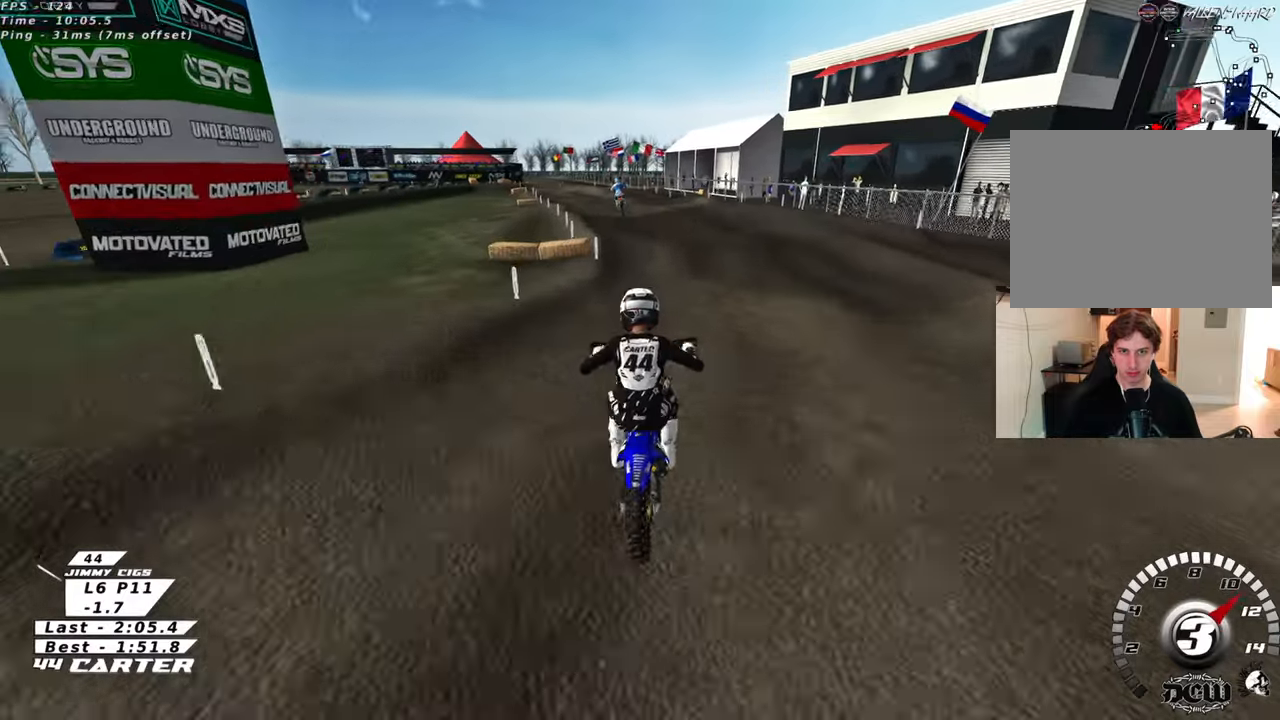
{"buttons": ["R2"], "left_stick": "up-right", "right_stick": "center", "events": [[167, "A", "down"], [183, "left_stick", "center"], [317, "A", "up"], [367, "left_stick", "up-right"]]}
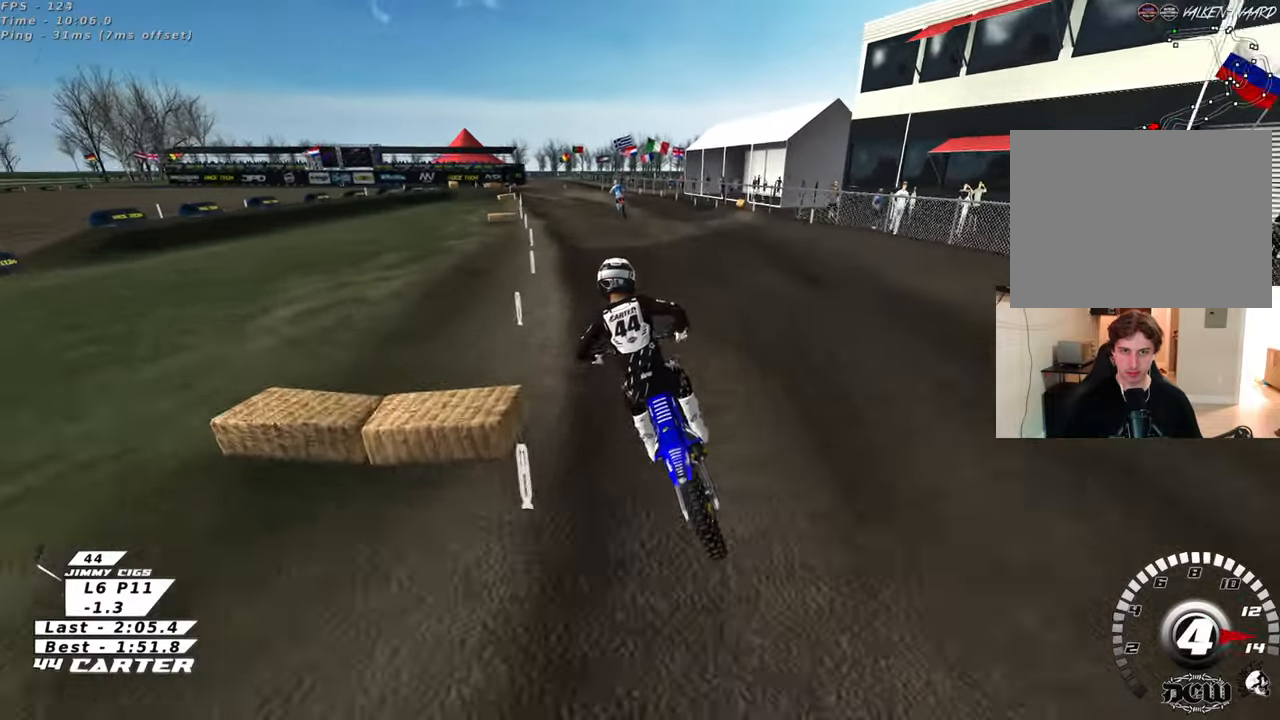
{"buttons": ["R2"], "left_stick": "center", "right_stick": "center", "events": [[33, "left_stick", "down"], [117, "A", "down"], [183, "left_stick", "up-right"], [250, "A", "up"], [400, "left_stick", "up"], [500, "left_stick", "center"]]}
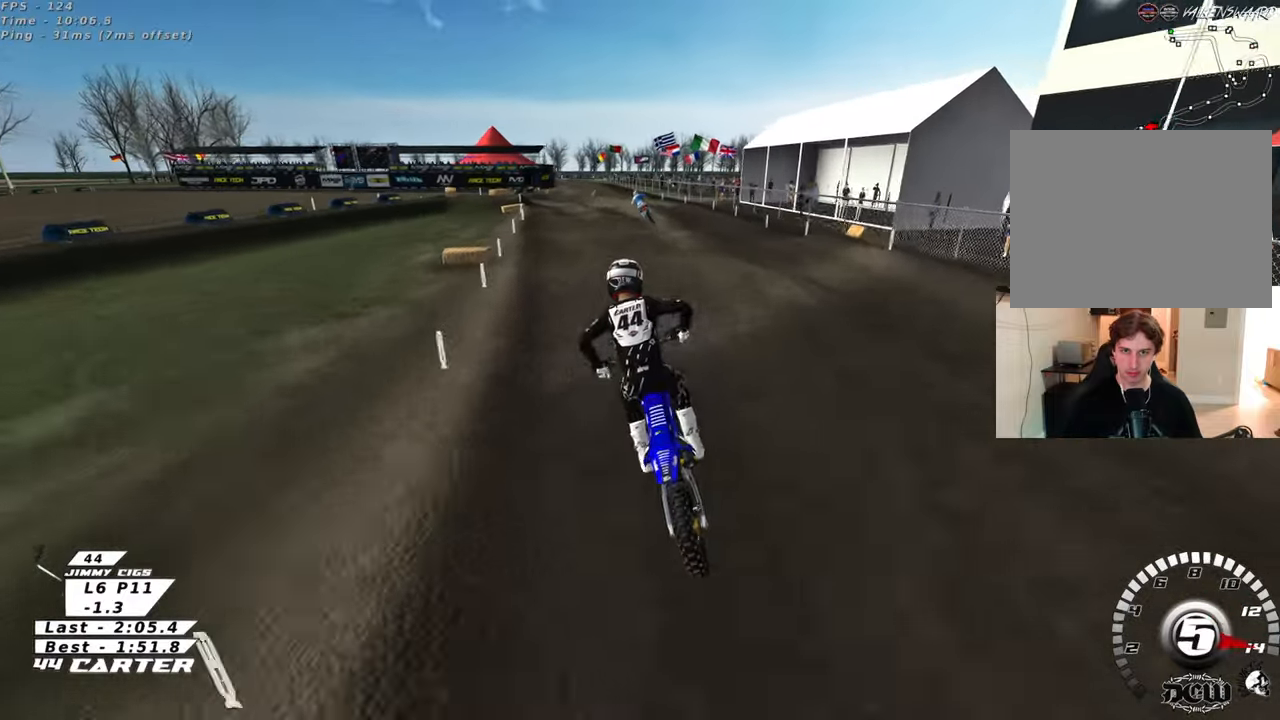
{"buttons": ["R2"], "left_stick": "up", "right_stick": "center", "events": [[33, "left_stick", "down"], [83, "X", "down"], [117, "left_stick", "up-right"], [167, "X", "up"], [267, "left_stick", "center"], [317, "left_stick", "down"], [467, "left_stick", "up"]]}
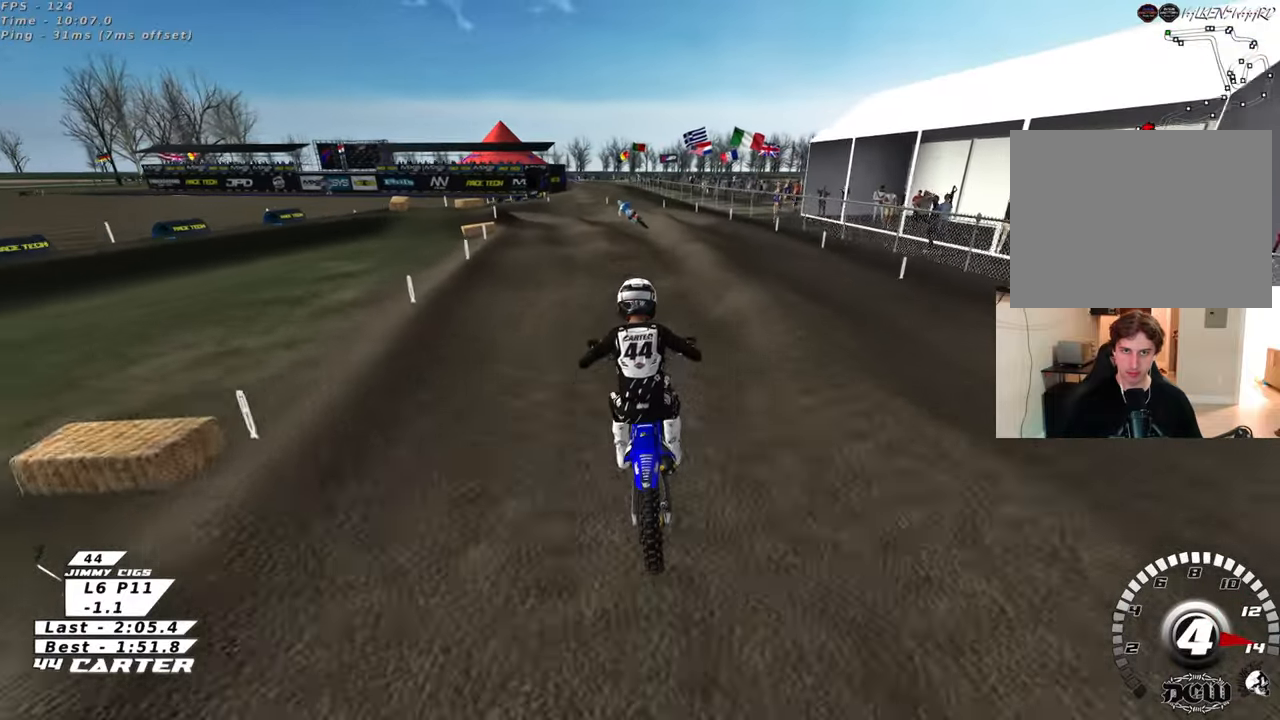
{"buttons": [], "left_stick": "down", "right_stick": "center", "events": [[100, "left_stick", "up-right"], [200, "left_stick", "center"], [300, "X", "down"], [400, "R2", "up"], [400, "X", "up"], [483, "left_stick", "down"]]}
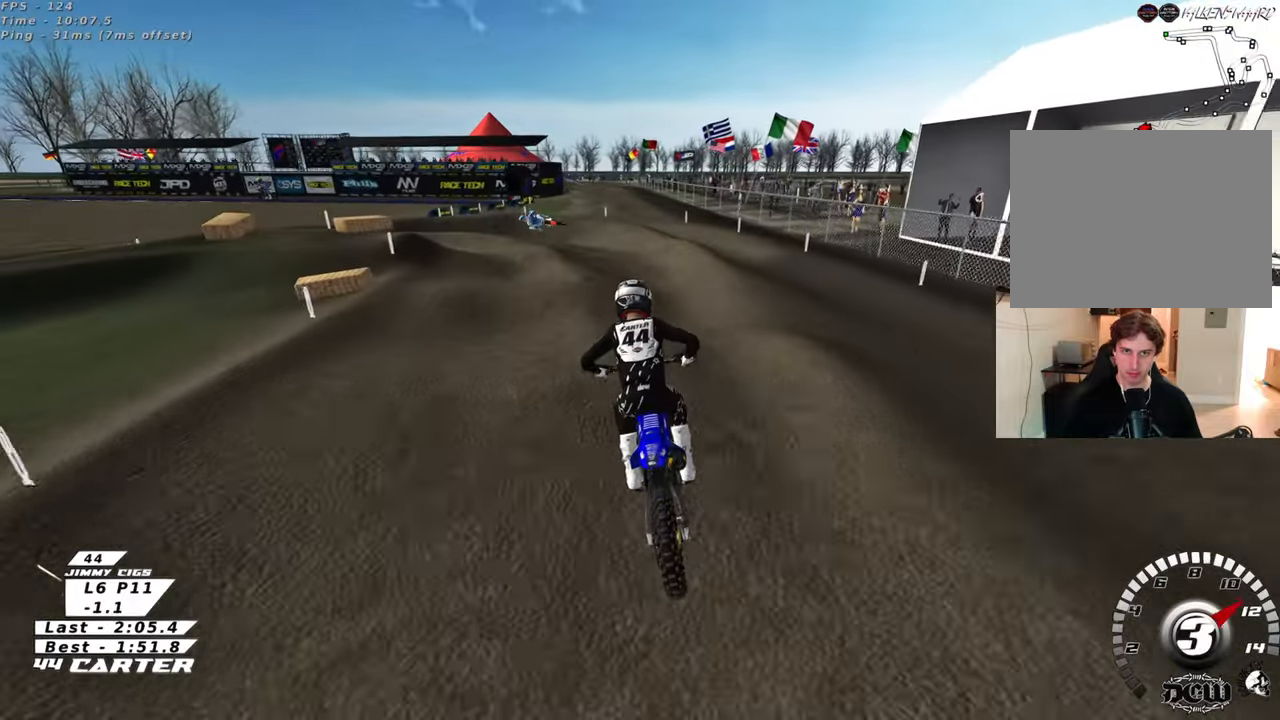
{"buttons": ["R2"], "left_stick": "left", "right_stick": "center", "events": [[83, "left_stick", "down-left"], [217, "X", "down"], [333, "X", "up"], [483, "R2", "down"], [483, "left_stick", "left"]]}
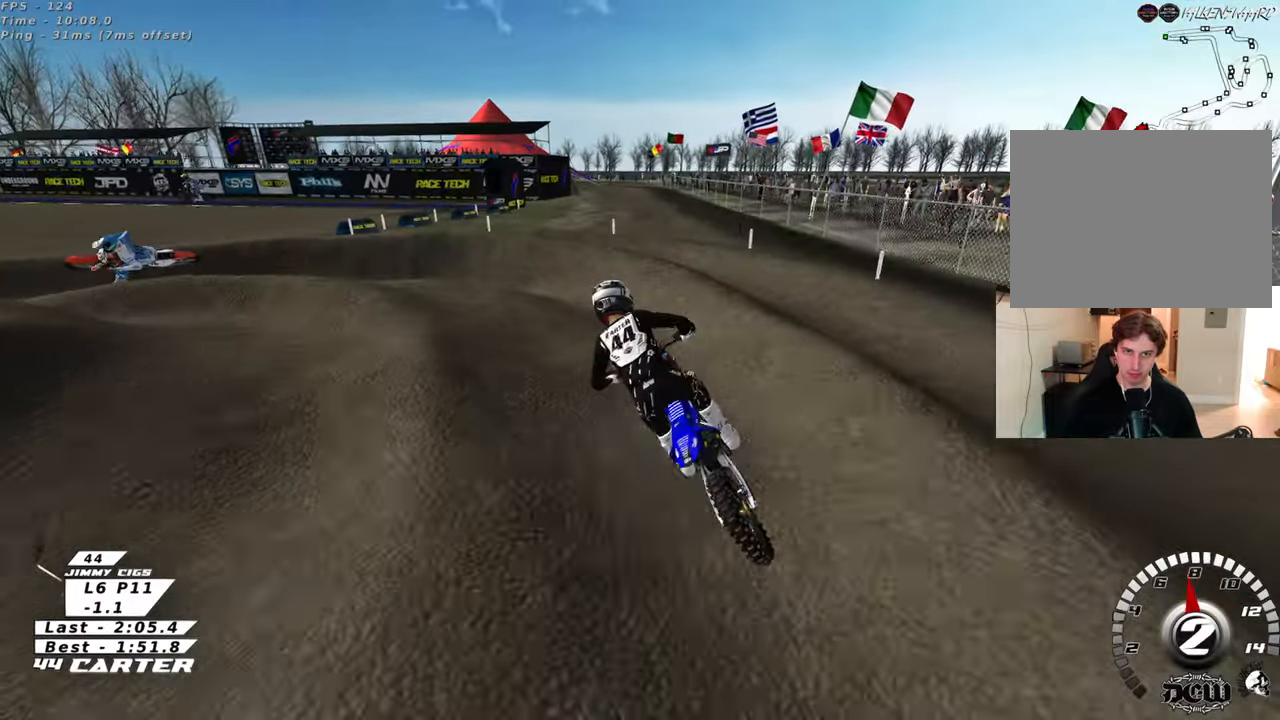
{"buttons": ["R2"], "left_stick": "up-left", "right_stick": "center", "events": [[67, "R2", "up"], [83, "L2", "down"], [250, "L2", "up"], [367, "L2", "down"], [383, "R2", "down"], [383, "left_stick", "up-left"], [450, "L2", "up"]]}
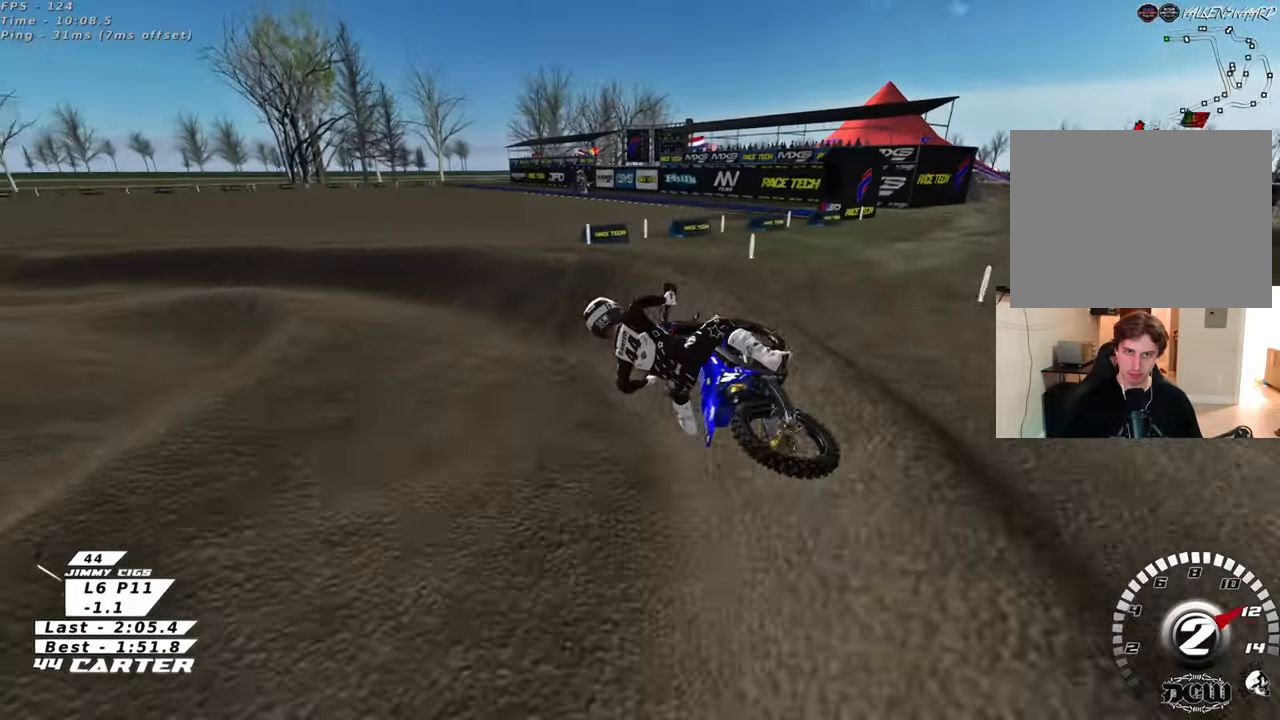
{"buttons": ["R2"], "left_stick": "right", "right_stick": "center", "events": [[67, "L2", "down"], [117, "X", "down"], [150, "left_stick", "right"], [250, "X", "up"], [300, "L2", "up"]]}
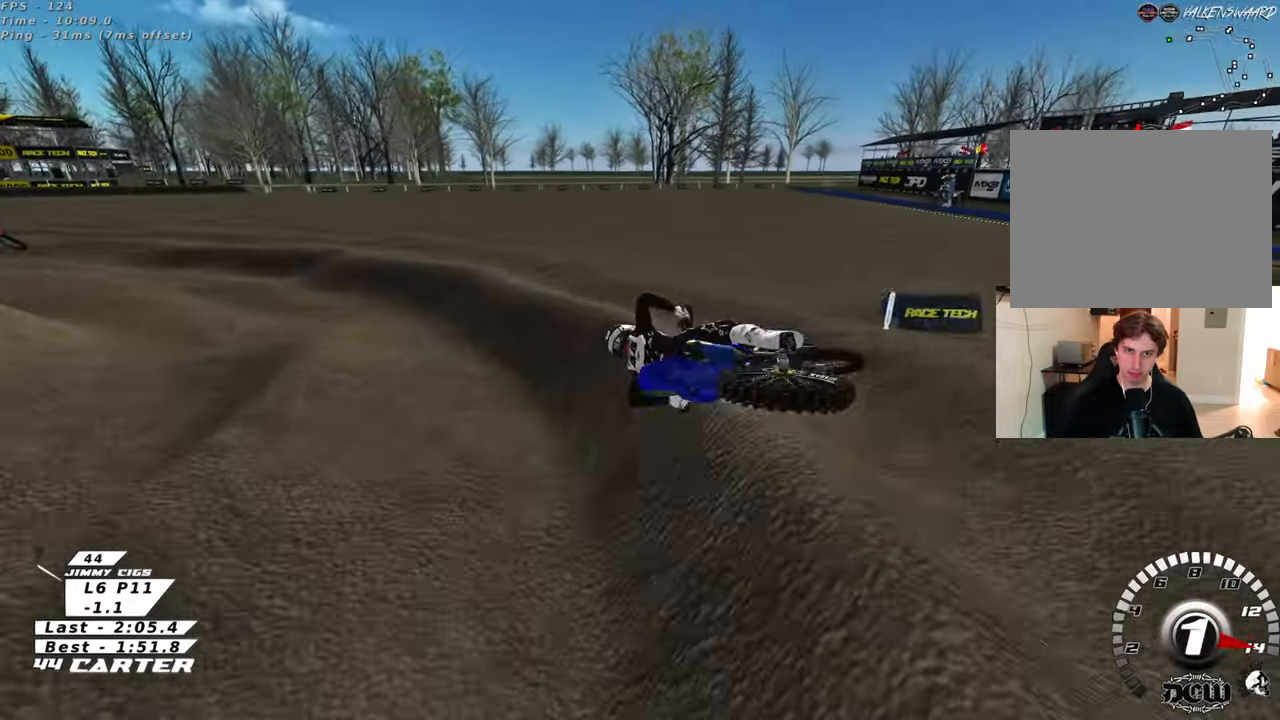
{"buttons": ["R2"], "left_stick": "up-right", "right_stick": "center", "events": [[33, "left_stick", "up-right"], [117, "A", "down"], [233, "A", "up"], [333, "A", "down"], [450, "A", "up"]]}
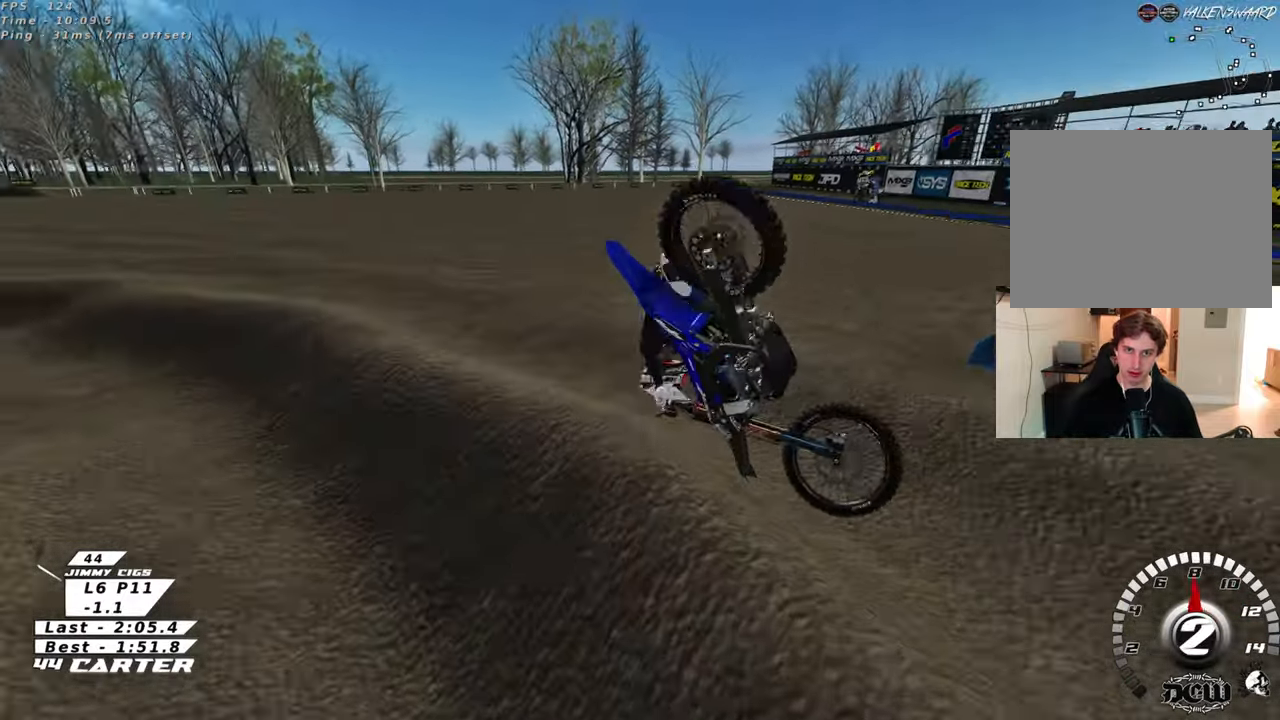
{"buttons": [], "left_stick": "up-right", "right_stick": "center", "events": [[50, "R2", "up"]]}
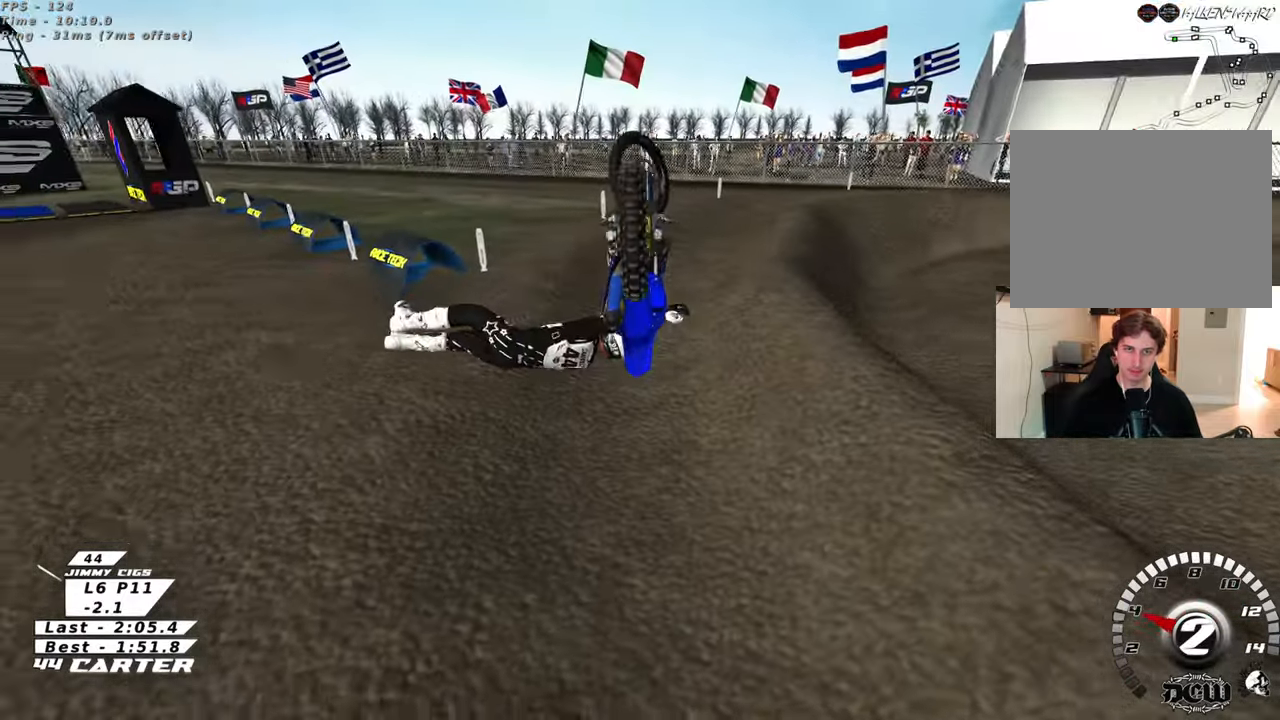
{"buttons": [], "left_stick": "center", "right_stick": "center", "events": [[283, "left_stick", "up"], [433, "left_stick", "center"]]}
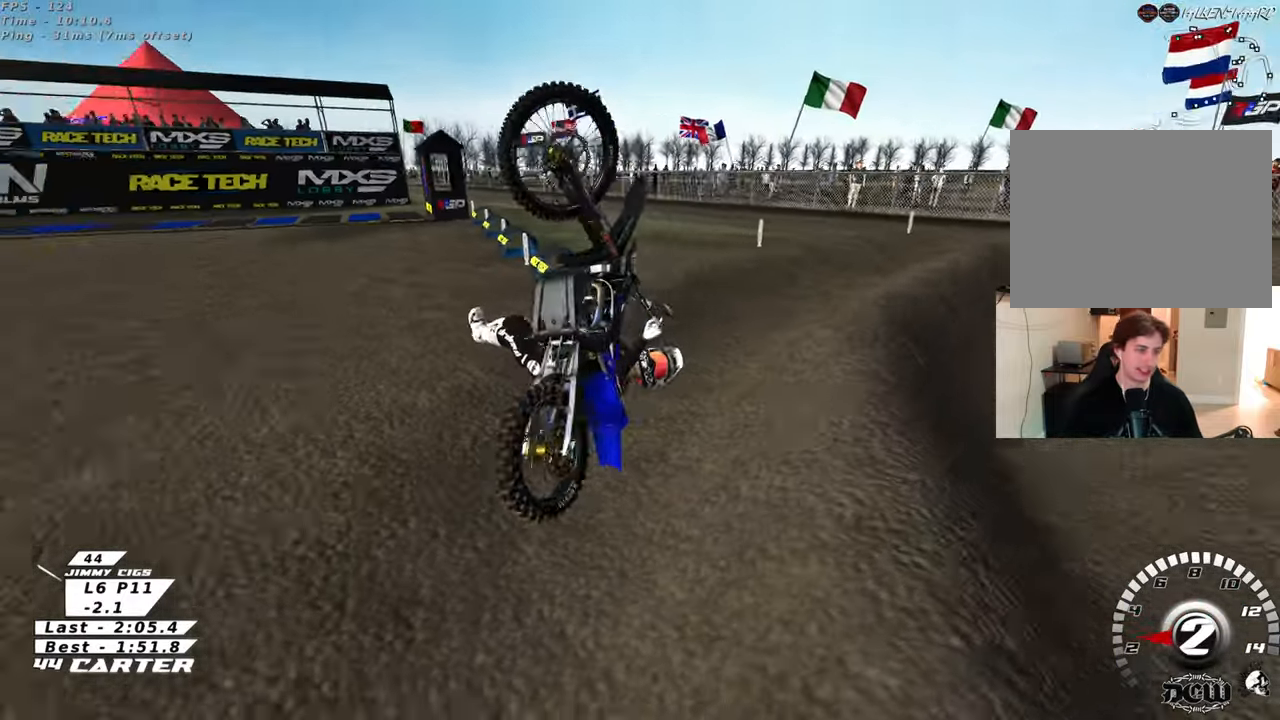
{"buttons": [], "left_stick": "center", "right_stick": "up", "events": [[500, "right_stick", "up"]]}
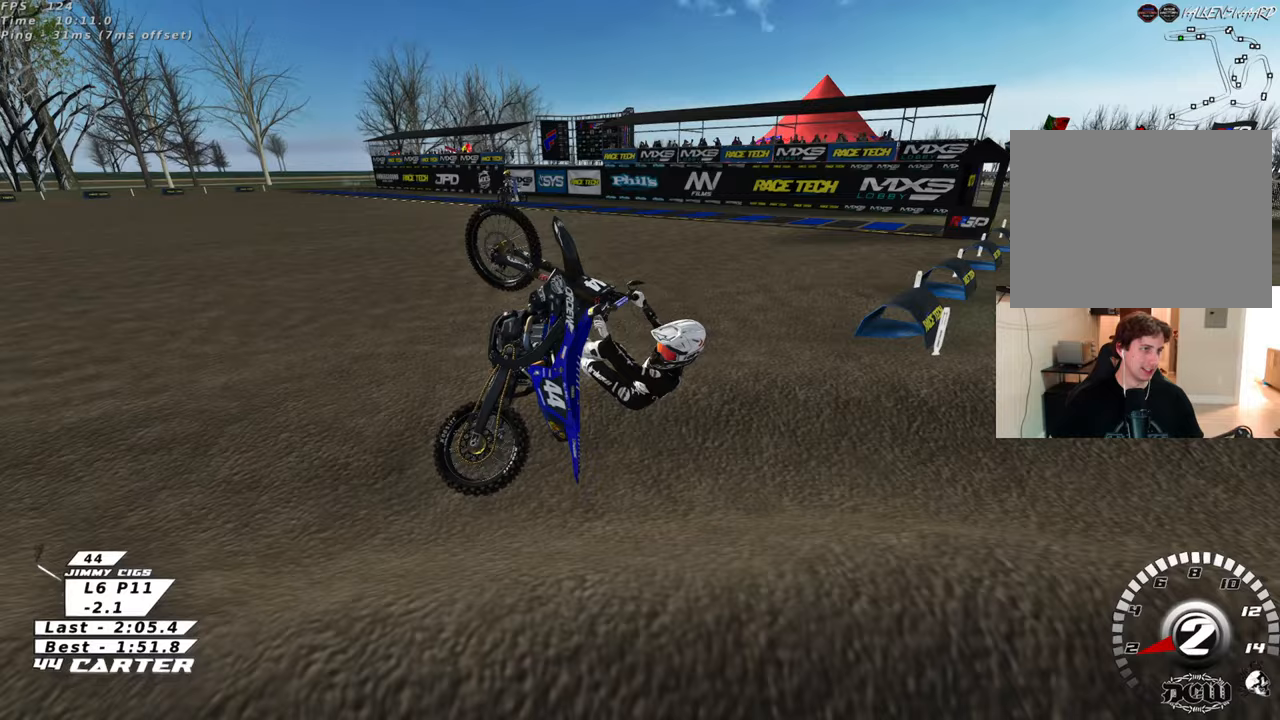
{"buttons": [], "left_stick": "center", "right_stick": "up", "events": []}
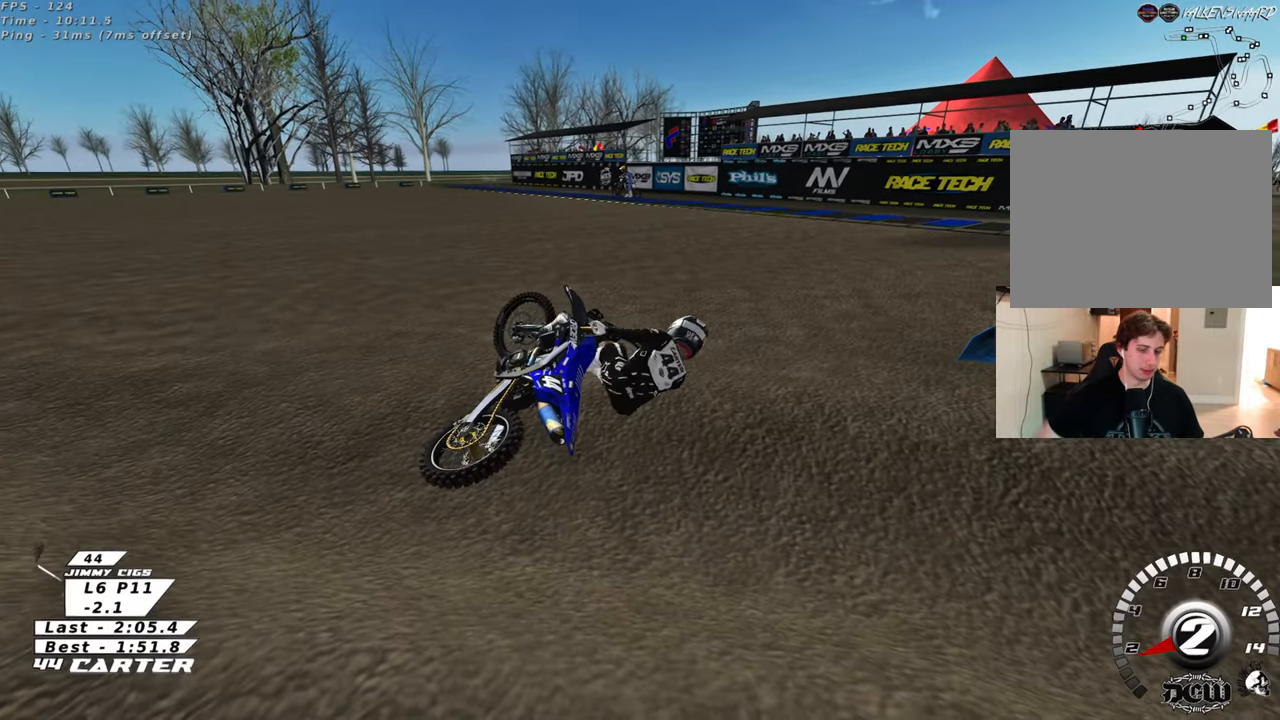
{"buttons": [], "left_stick": "center", "right_stick": "up", "events": []}
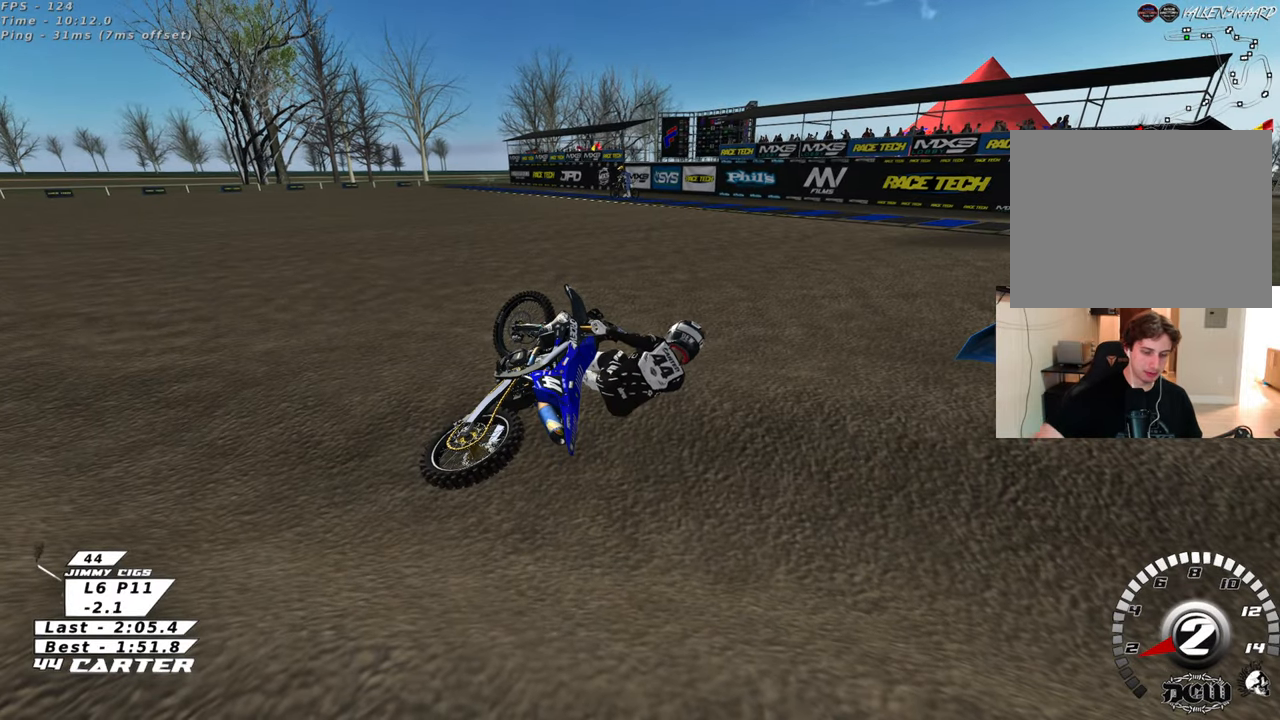
{"buttons": [], "left_stick": "center", "right_stick": "up", "events": []}
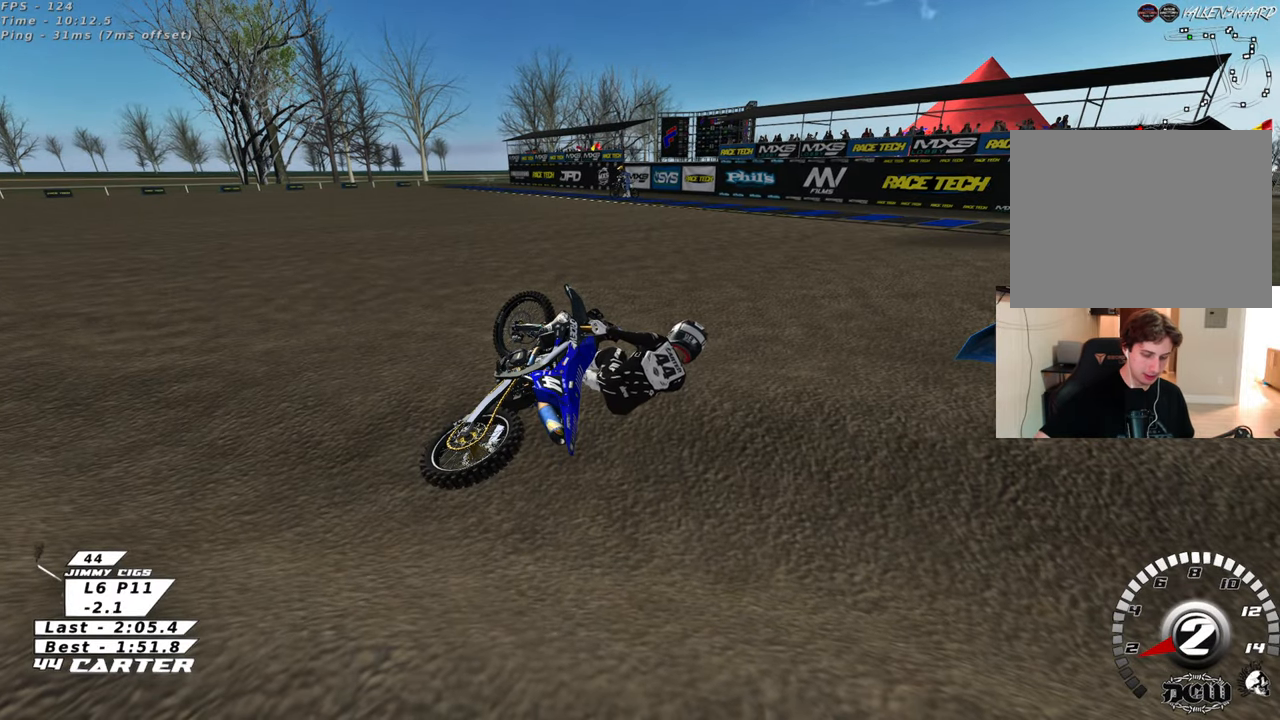
{"buttons": [], "left_stick": "center", "right_stick": "up", "events": []}
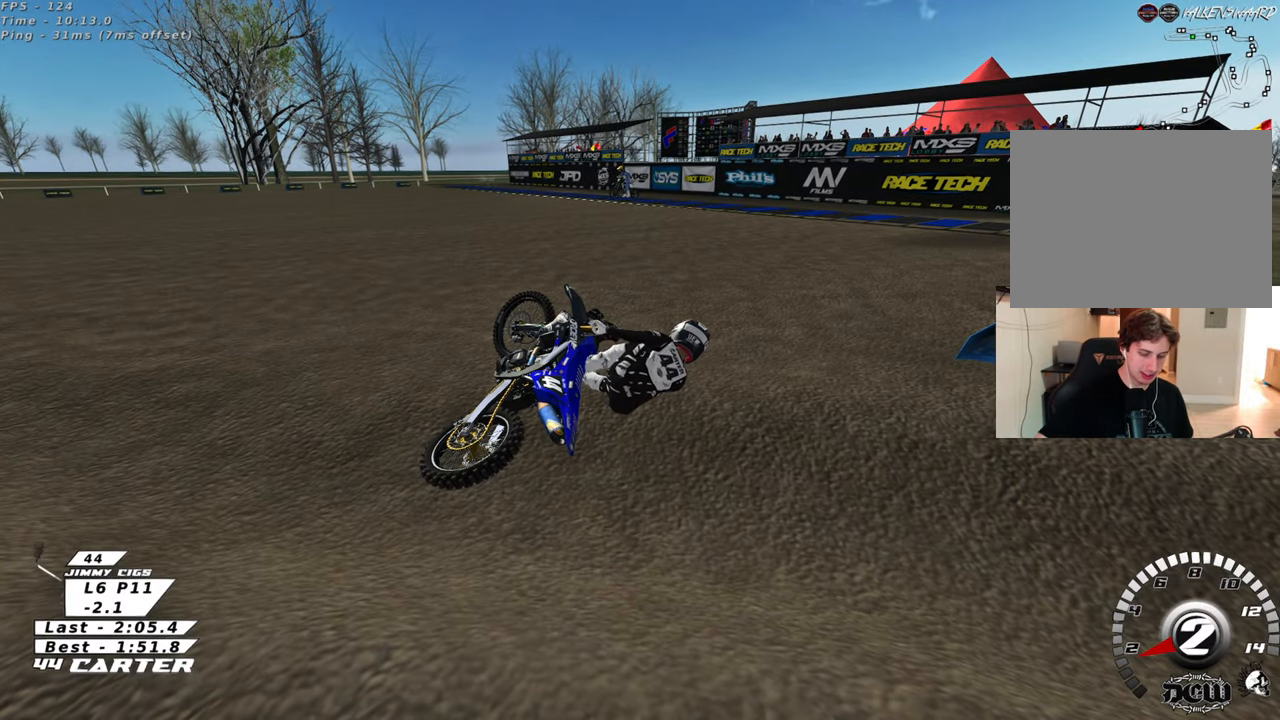
{"buttons": [], "left_stick": "center", "right_stick": "up", "events": []}
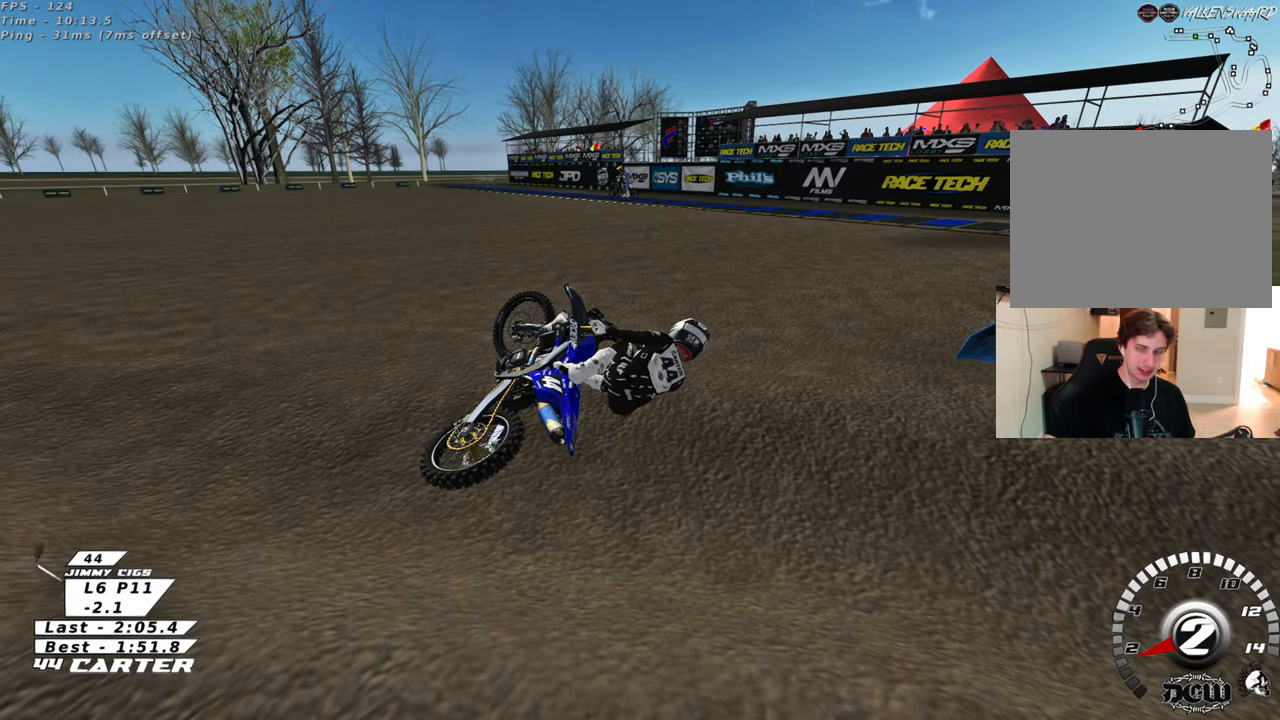
{"buttons": [], "left_stick": "center", "right_stick": "up", "events": []}
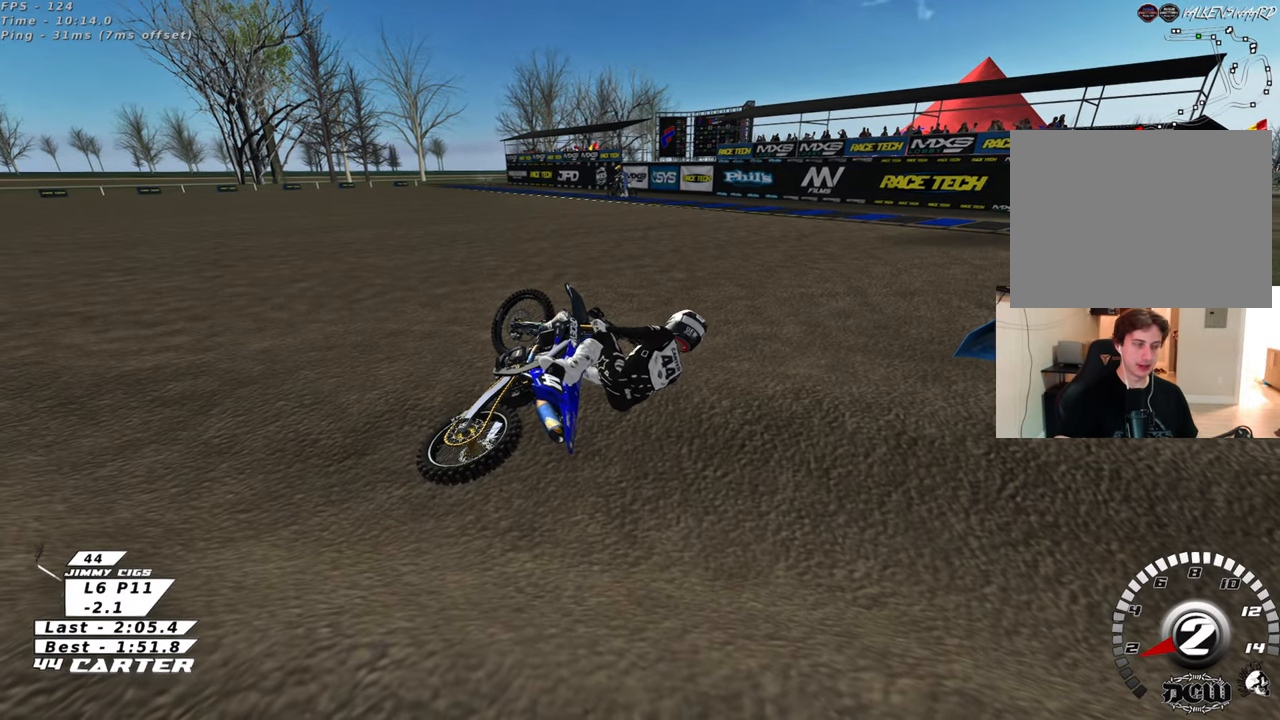
{"buttons": [], "left_stick": "down-left", "right_stick": "up", "events": [[183, "left_stick", "left"], [317, "left_stick", "down-left"]]}
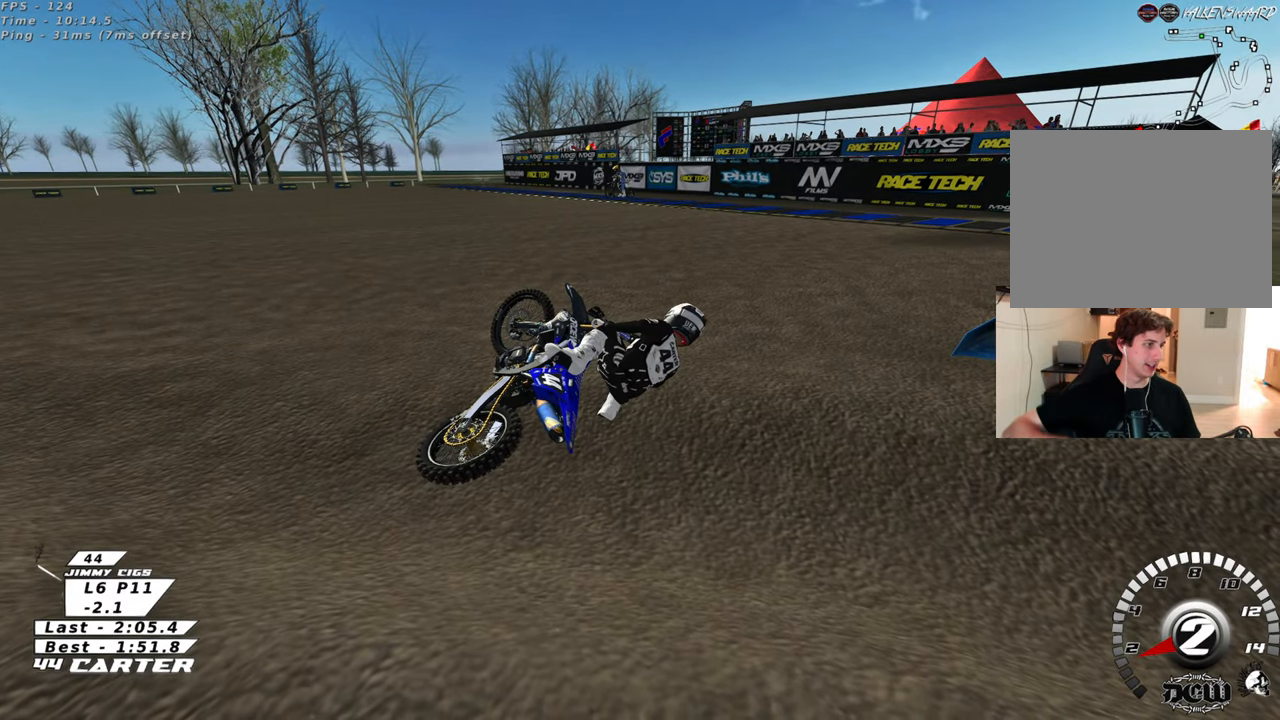
{"buttons": [], "left_stick": "left", "right_stick": "up", "events": [[267, "left_stick", "left"]]}
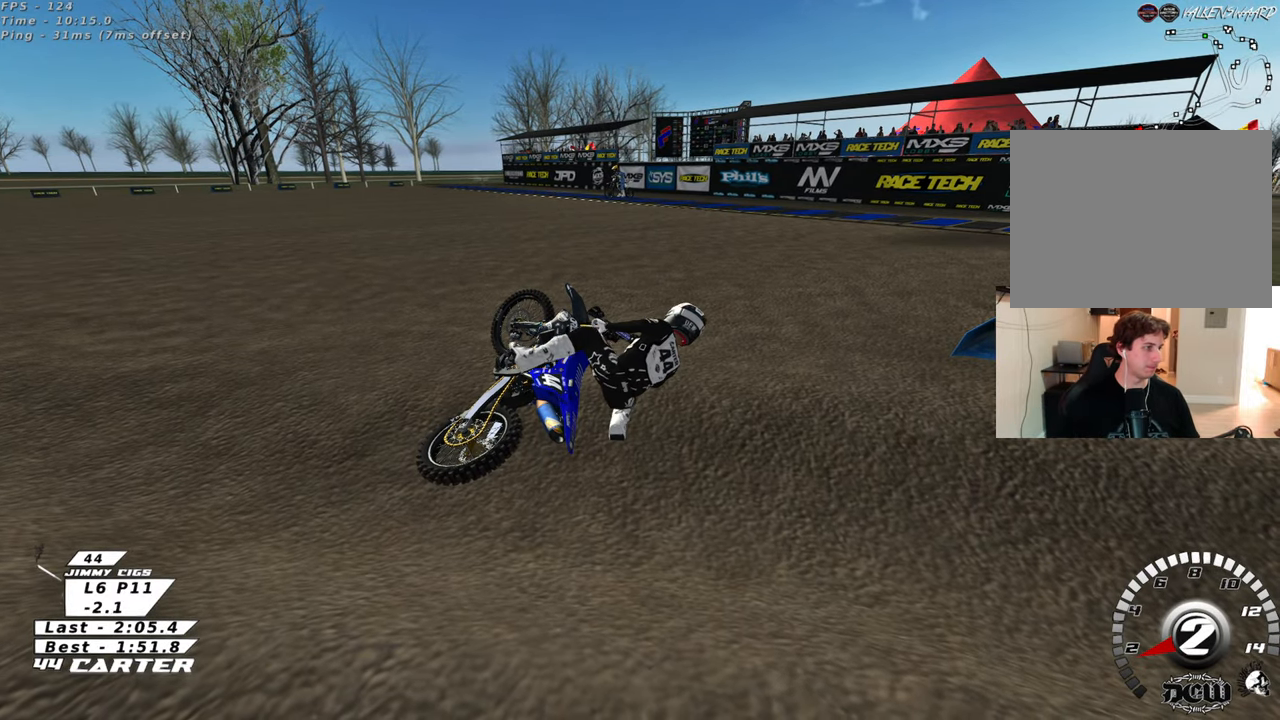
{"buttons": ["B", "R2"], "left_stick": "left", "right_stick": "up", "events": [[83, "R2", "down"], [133, "B", "down"]]}
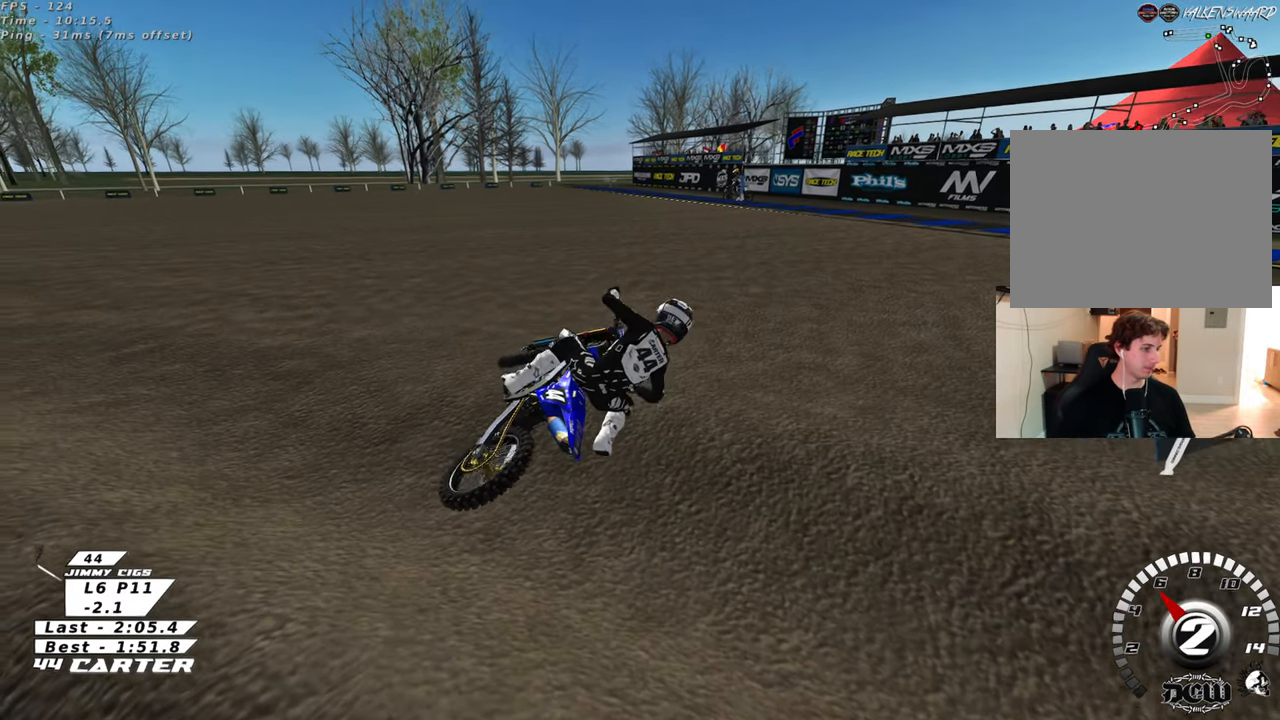
{"buttons": ["B", "R2"], "left_stick": "left", "right_stick": "up", "events": [[83, "X", "down"], [200, "X", "up"], [283, "X", "down"], [400, "X", "up"]]}
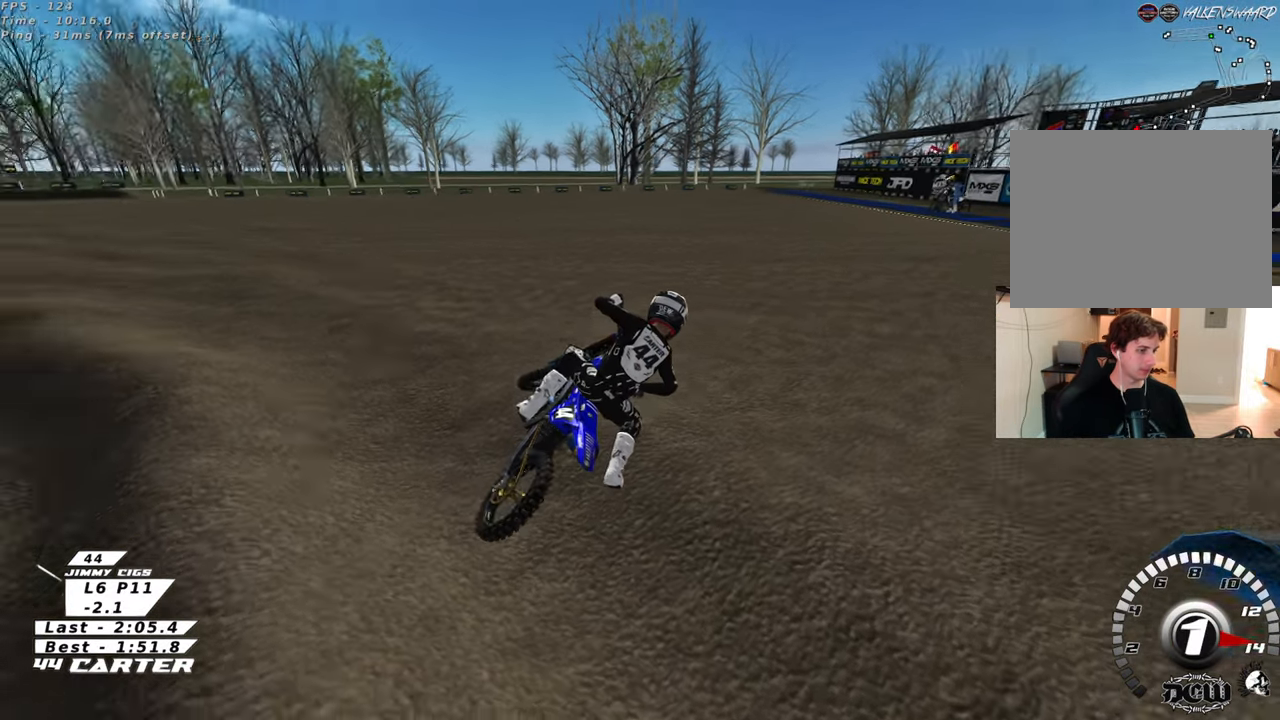
{"buttons": ["B"], "left_stick": "left", "right_stick": "up", "events": [[33, "X", "down"], [150, "X", "up"], [167, "R2", "up"]]}
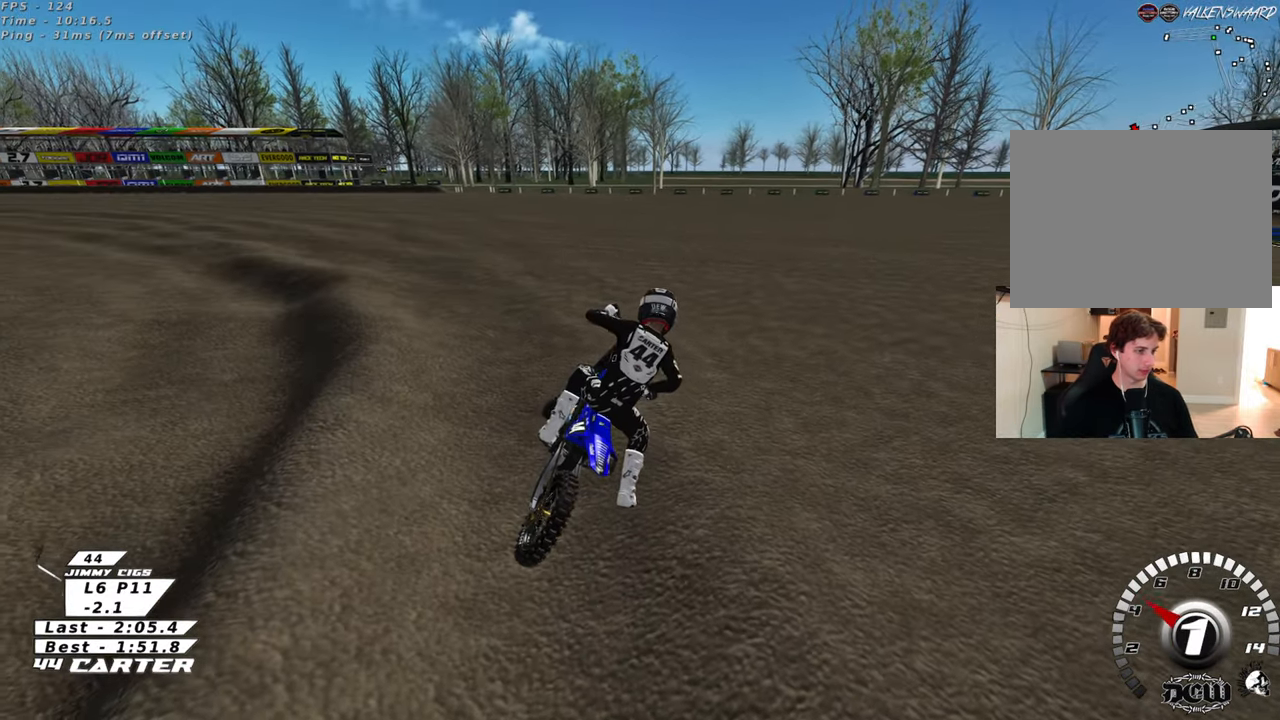
{"buttons": ["R2"], "left_stick": "up", "right_stick": "up", "events": [[83, "R2", "down"], [100, "R1", "down"], [217, "left_stick", "up-left"], [417, "B", "up"], [433, "left_stick", "up"], [450, "R1", "up"]]}